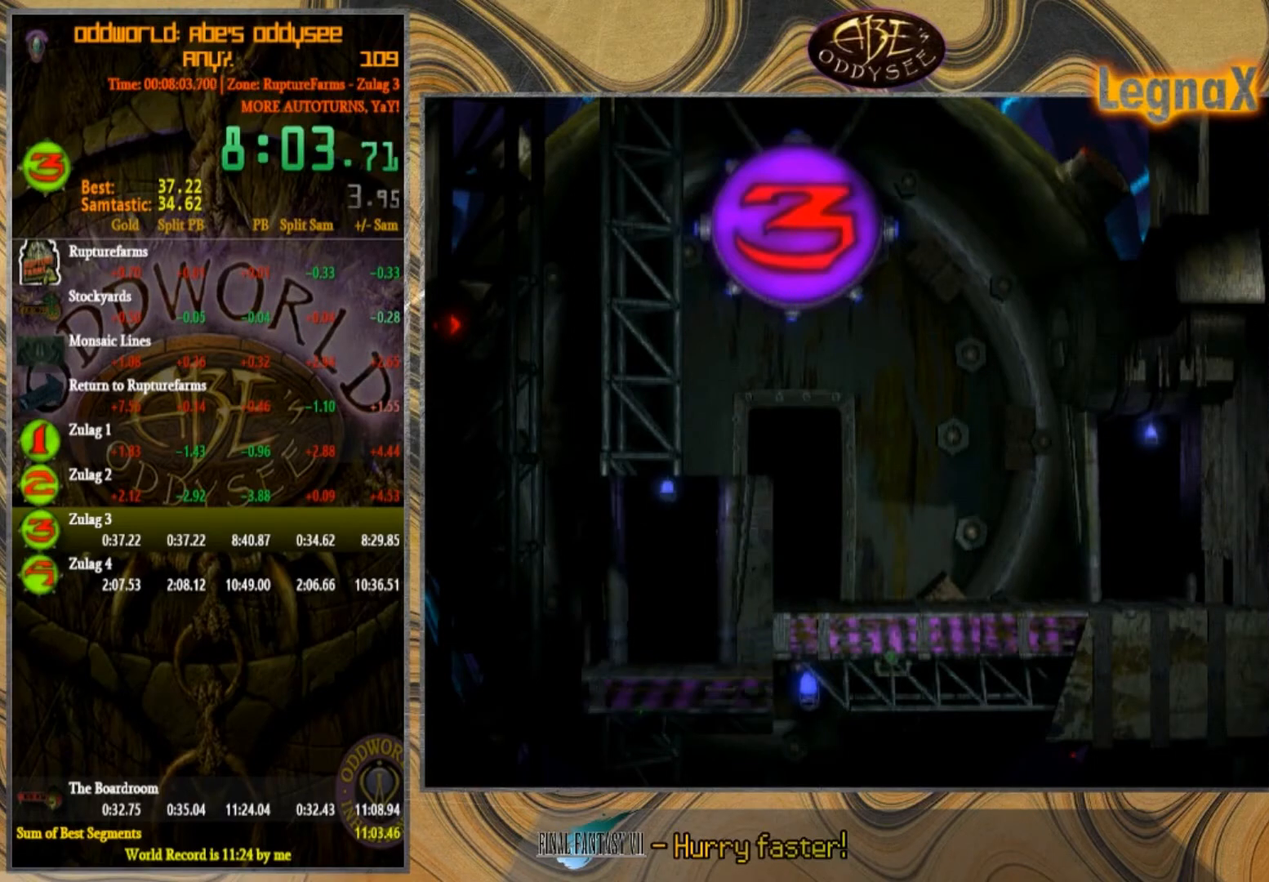
Gameplay with a controller (PlayStation layout); each line is a JSON object with the inputs held at the frame after it (dt_ms = milliseconds from this image to that frame). "events" lists button and stick changes between this image and that frame as [ms after this image, input, new state], when the widget could be followed in between. Not read: L1 L3 R1 R2 R3 right_stick.
{"dt_ms": 501, "buttons": [], "left_stick": "center", "events": []}
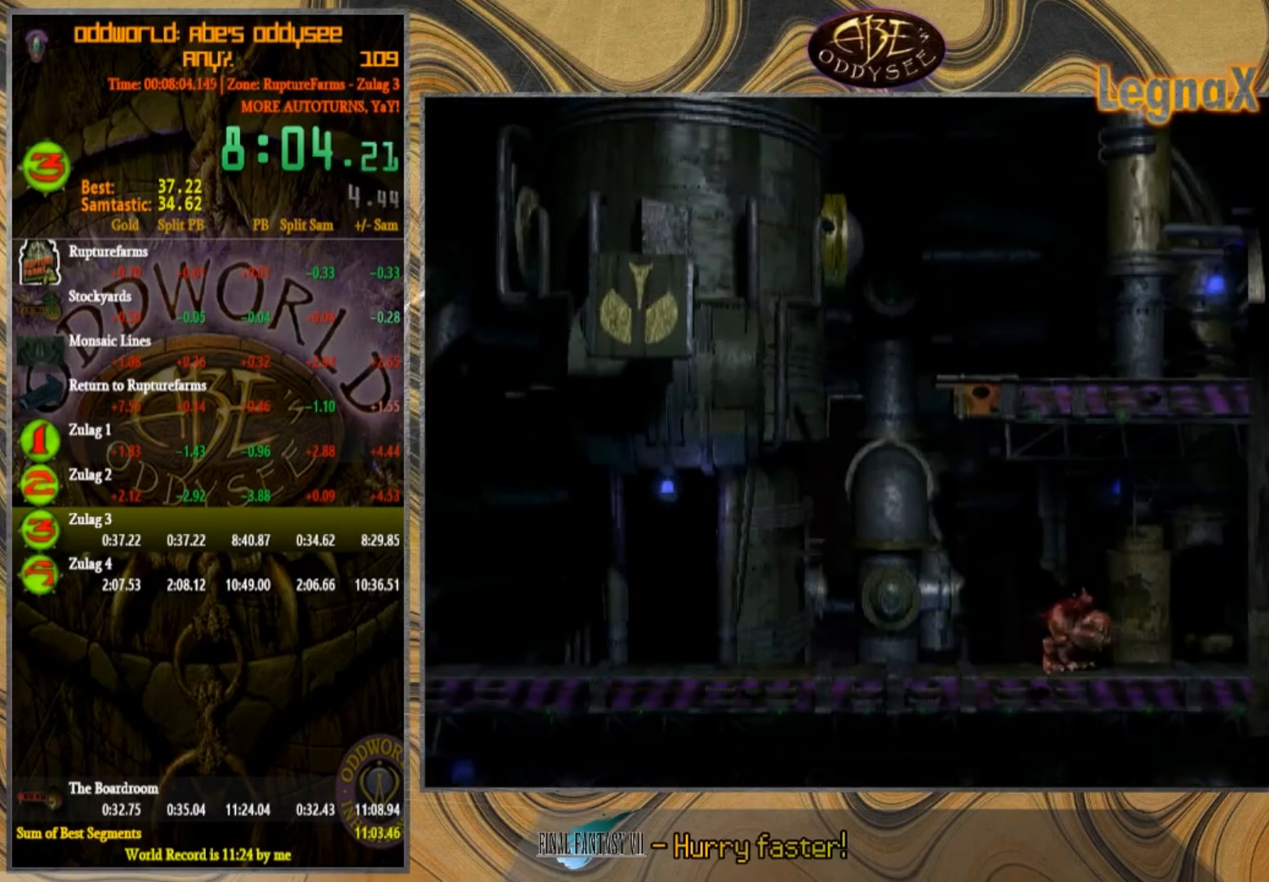
{"dt_ms": 500, "buttons": [], "left_stick": "right", "events": [[100, "left_stick", "right"]]}
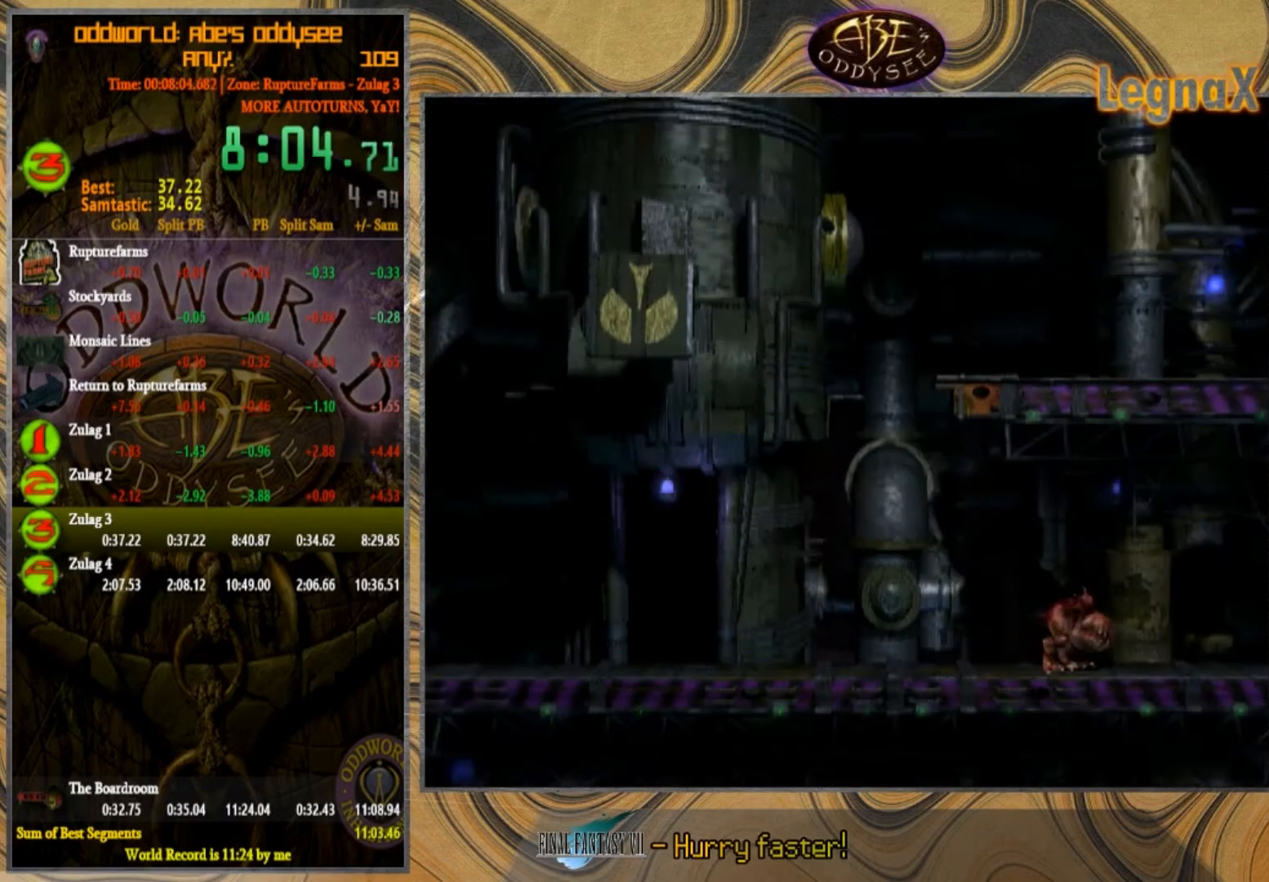
{"dt_ms": 501, "buttons": [], "left_stick": "right", "events": []}
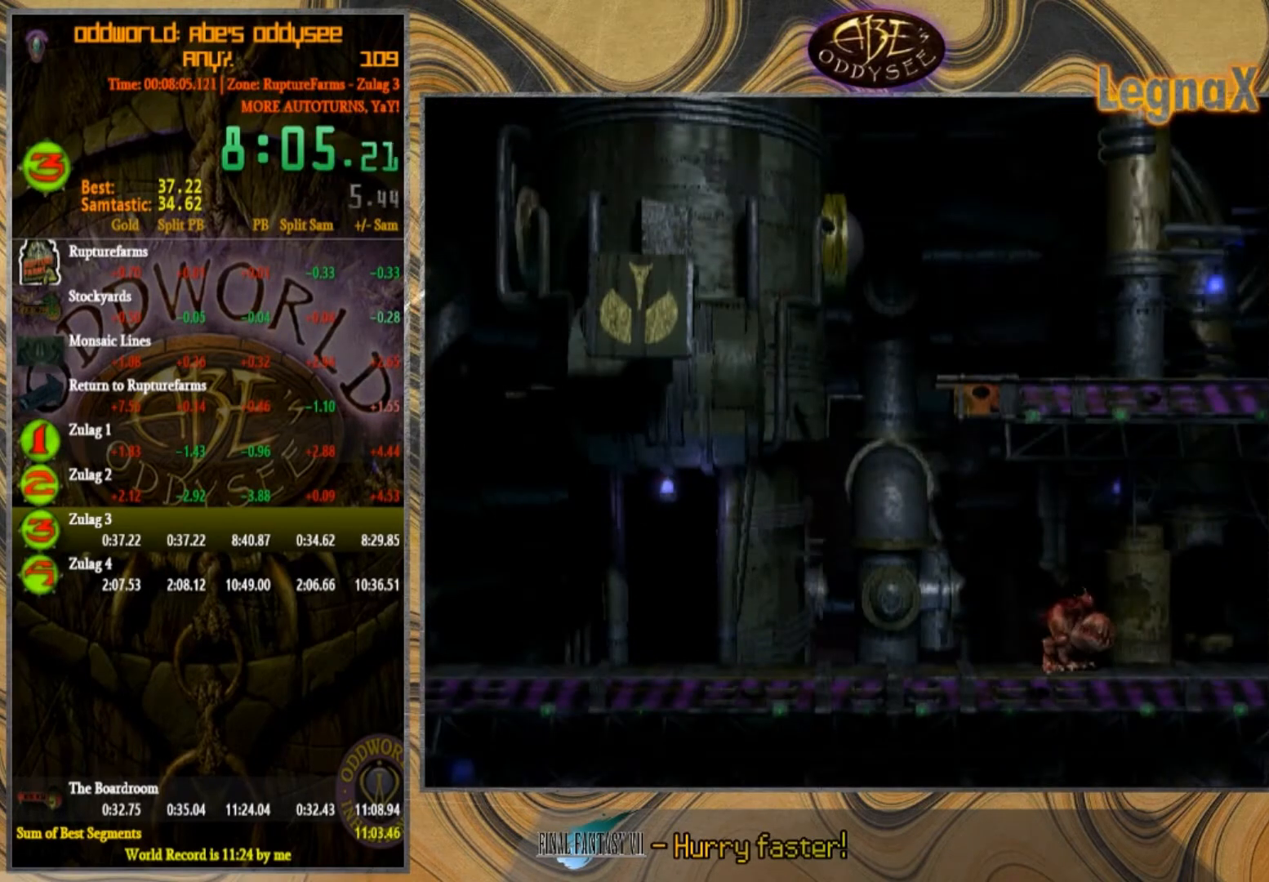
{"dt_ms": 500, "buttons": [], "left_stick": "right", "events": []}
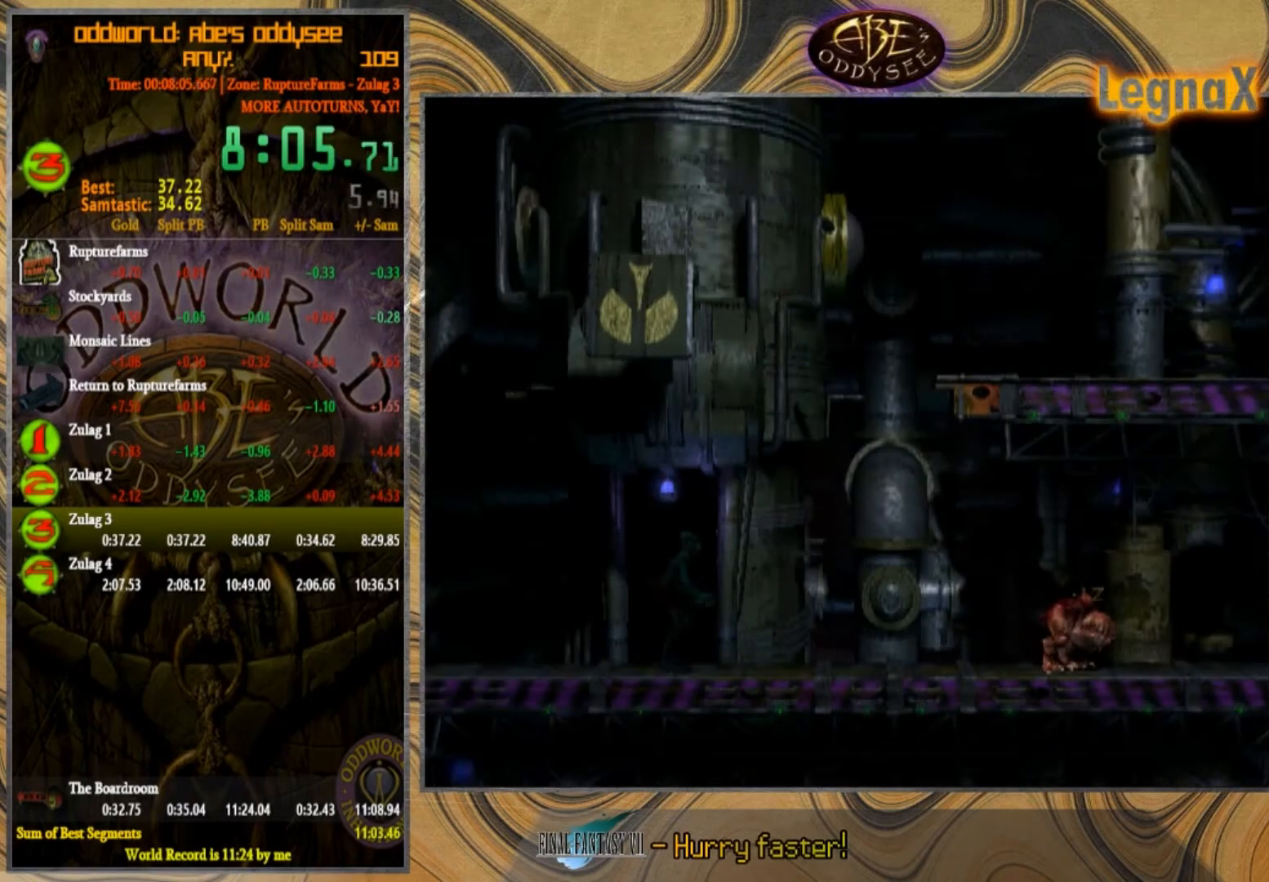
{"dt_ms": 501, "buttons": [], "left_stick": "right", "events": []}
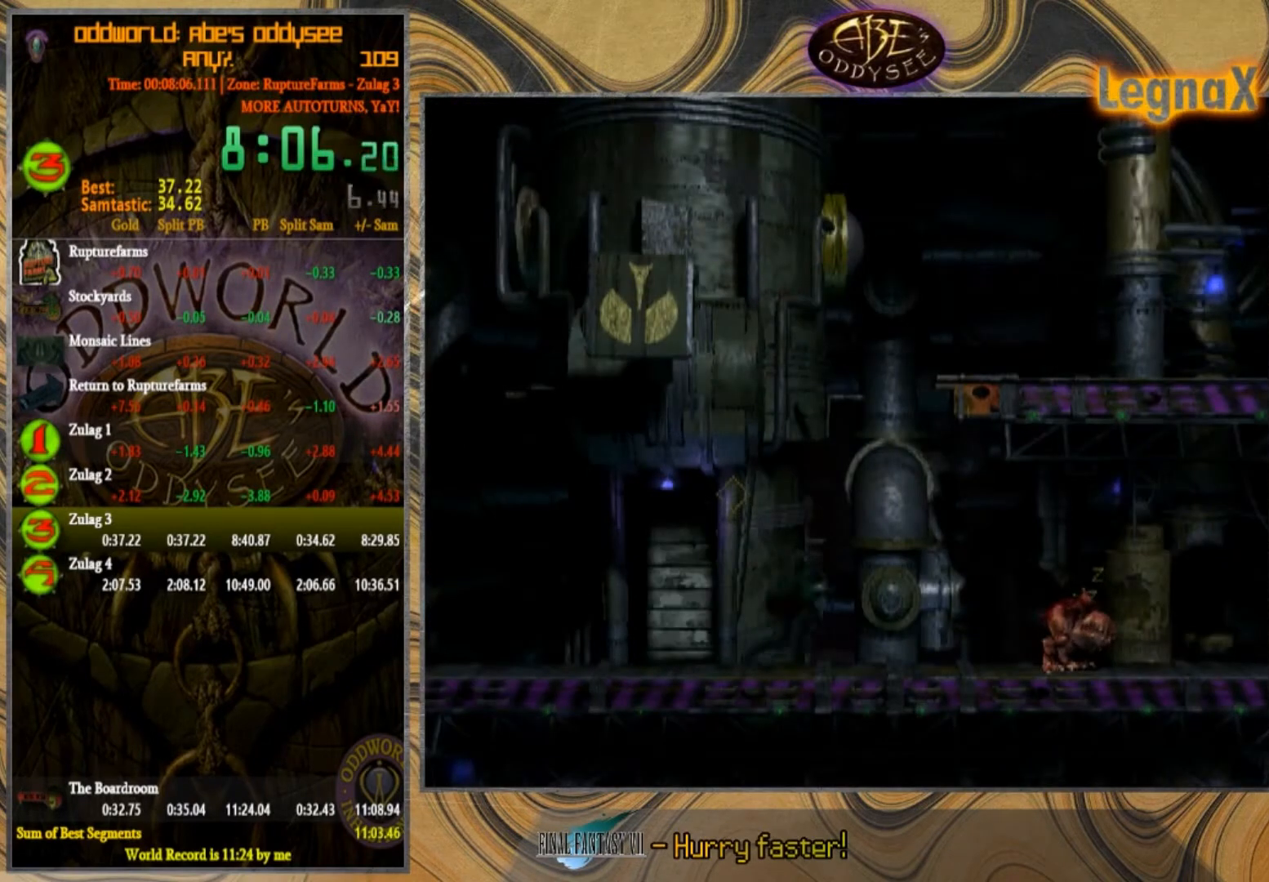
{"dt_ms": 500, "buttons": [], "left_stick": "left", "events": [[334, "left_stick", "center"], [400, "left_stick", "down-left"], [467, "left_stick", "left"]]}
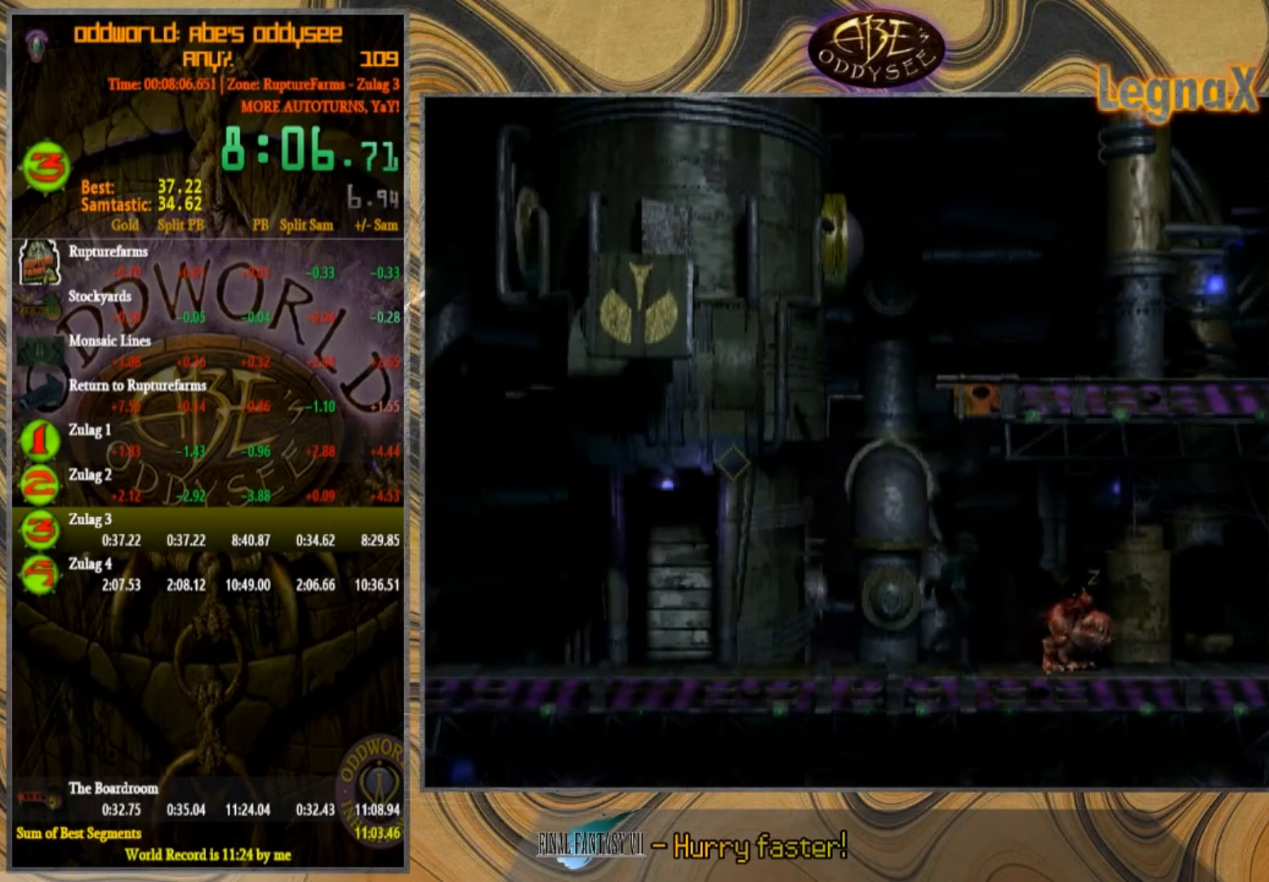
{"dt_ms": 968, "buttons": ["CROSS"], "left_stick": "right"}
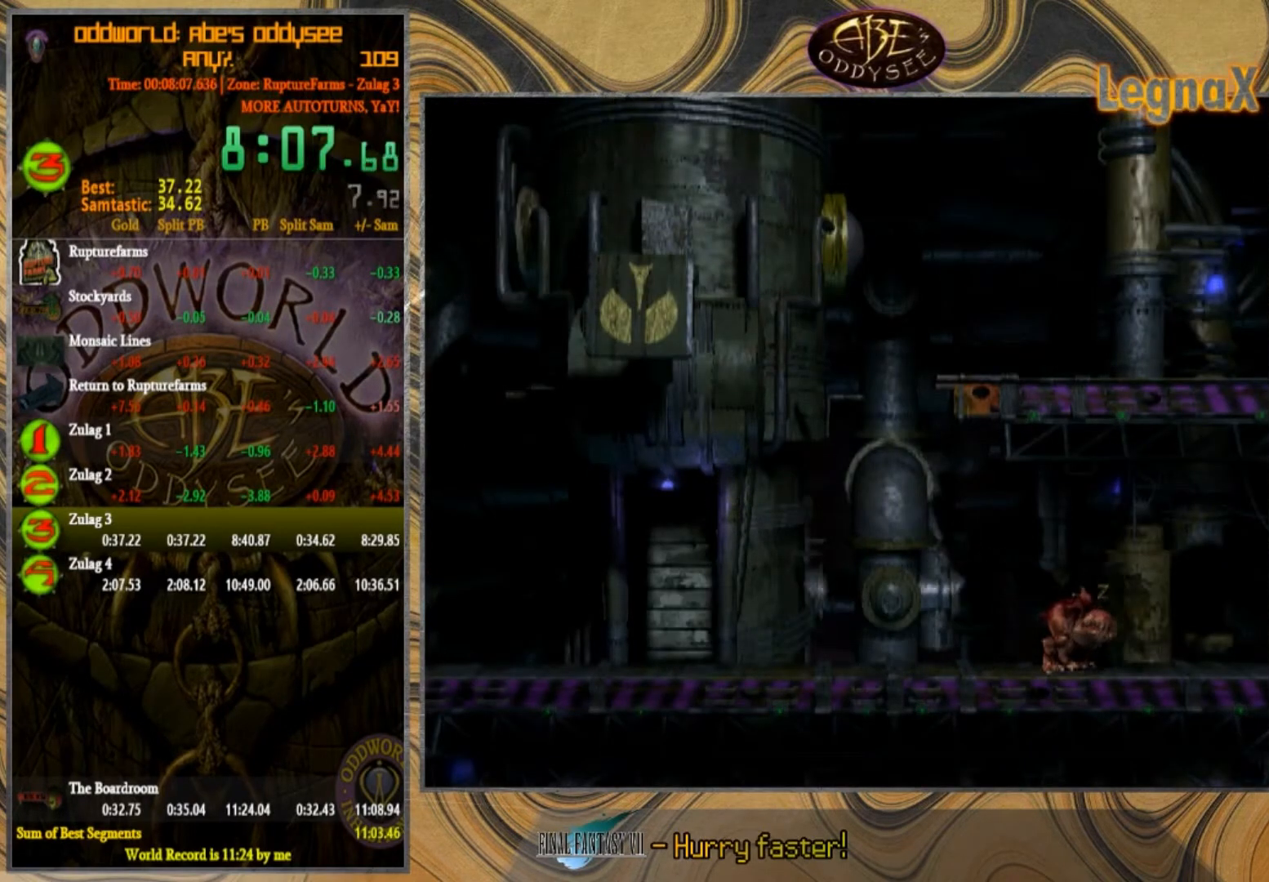
{"dt_ms": 501, "buttons": ["CROSS"], "left_stick": "right", "events": []}
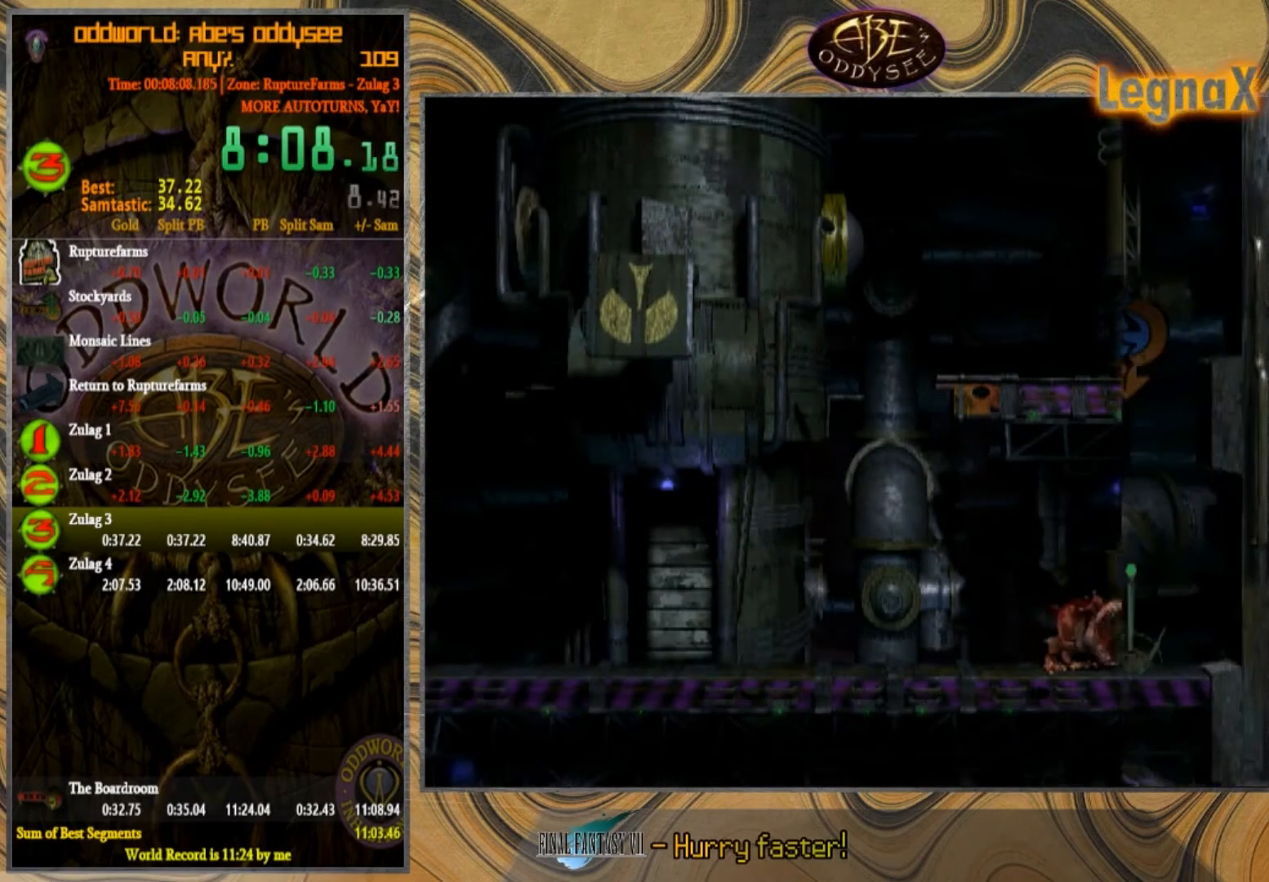
{"dt_ms": 500, "buttons": ["CROSS"], "left_stick": "right", "events": []}